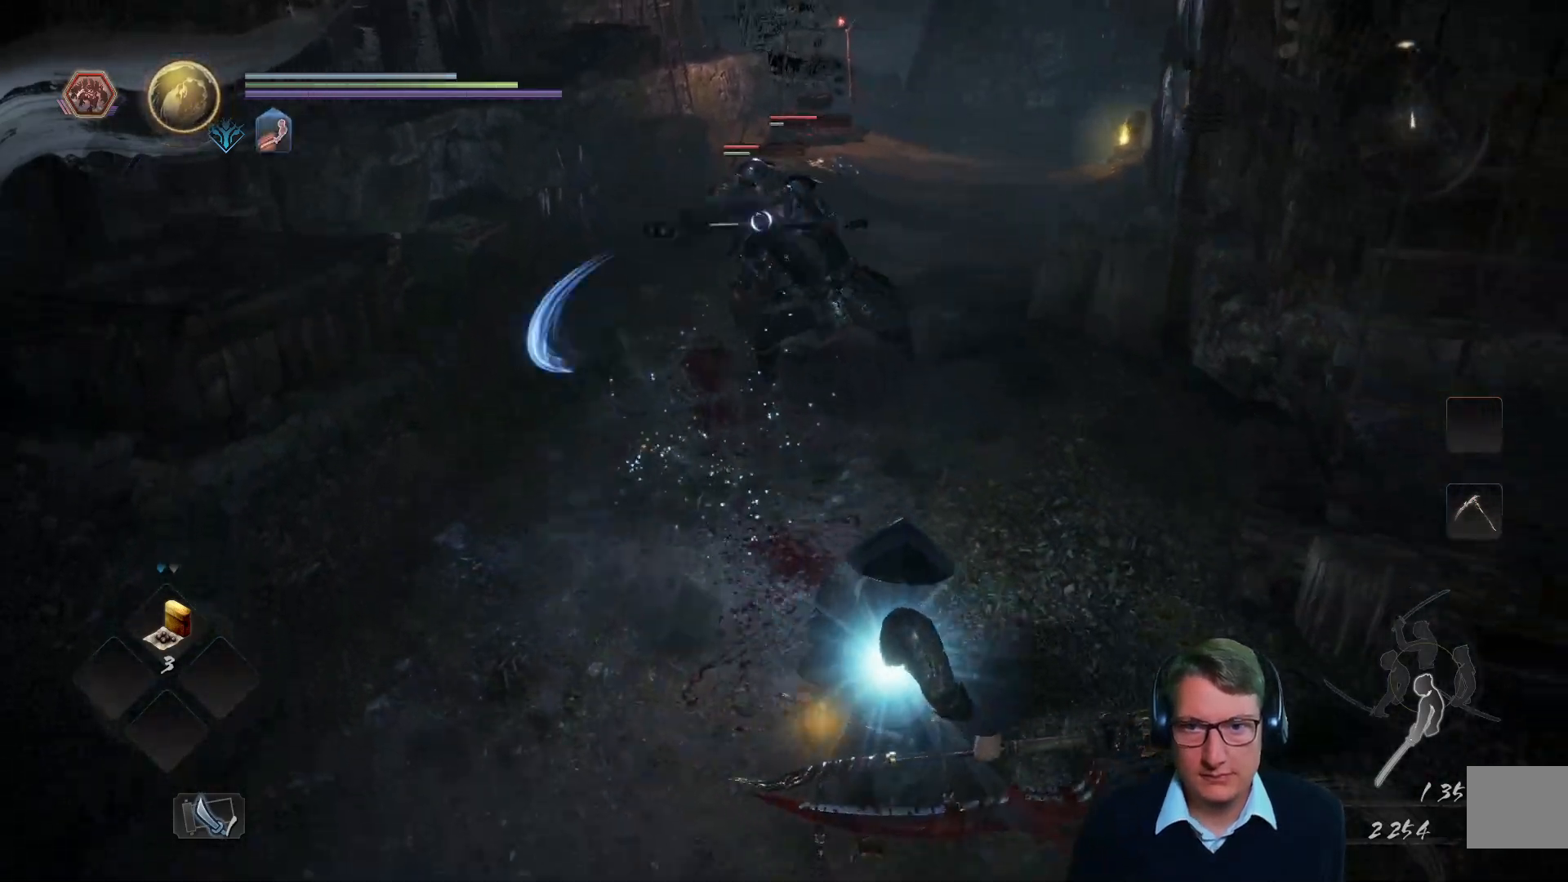
Gameplay with a controller (Xbox layout); each line is a JSON object with the inputs held at the frame after it. "events" lists button and stick changes between this image and that frame as [ms after this image, input, new state], when the widget could be followed in between.
{"buttons": [], "left_stick": "up-left", "right_stick": "center", "events": [[317, "left_stick", "down-left"], [367, "left_stick", "up-left"]]}
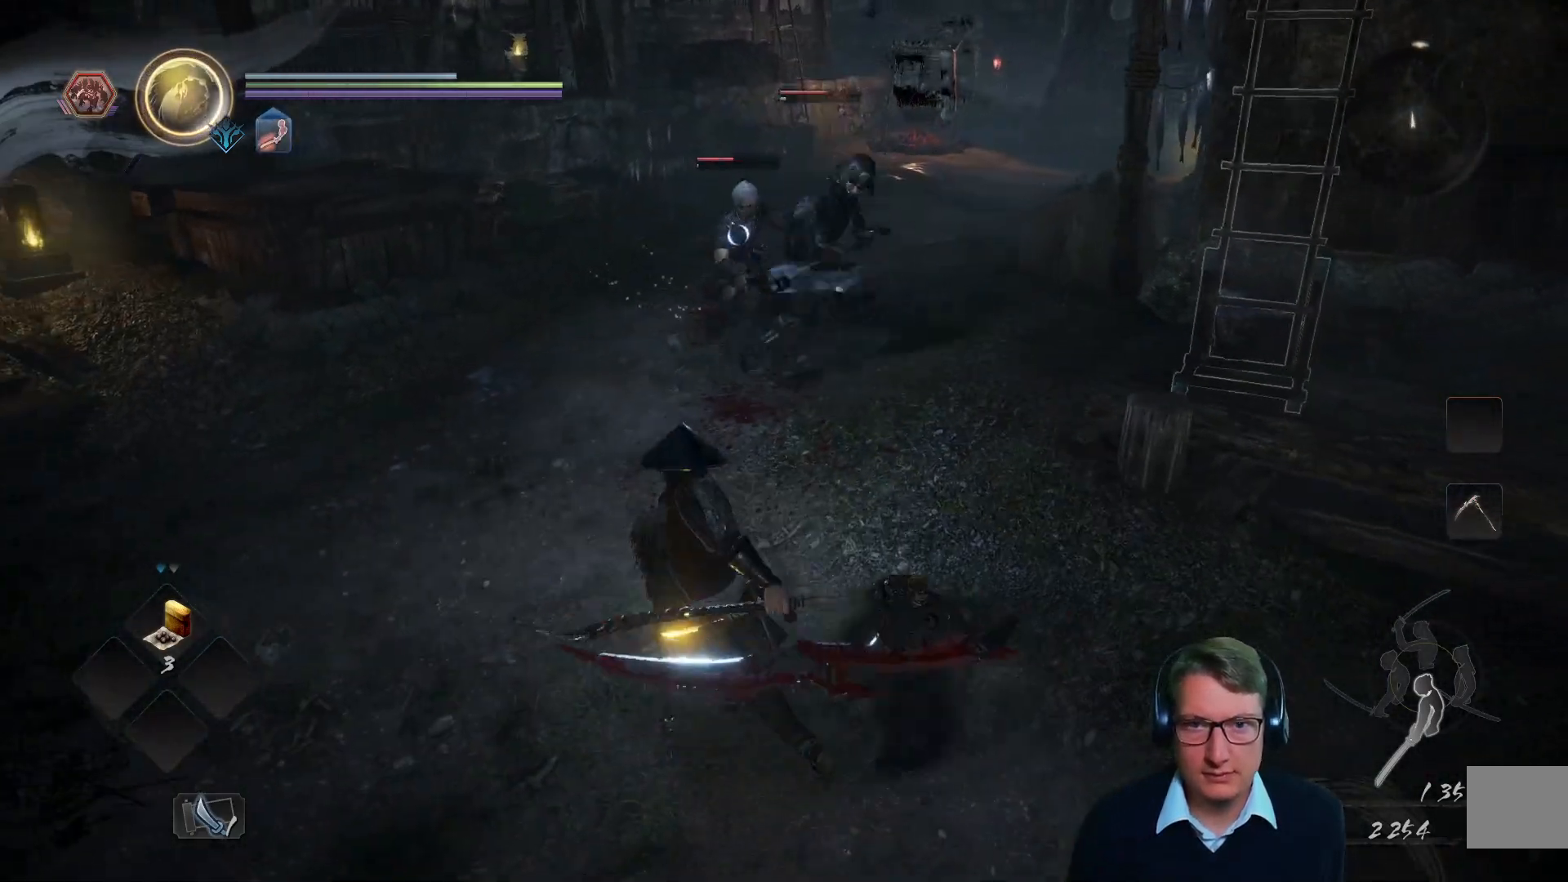
{"buttons": [], "left_stick": "up", "right_stick": "center", "events": [[166, "left_stick", "down-left"], [233, "left_stick", "down"], [417, "left_stick", "up"]]}
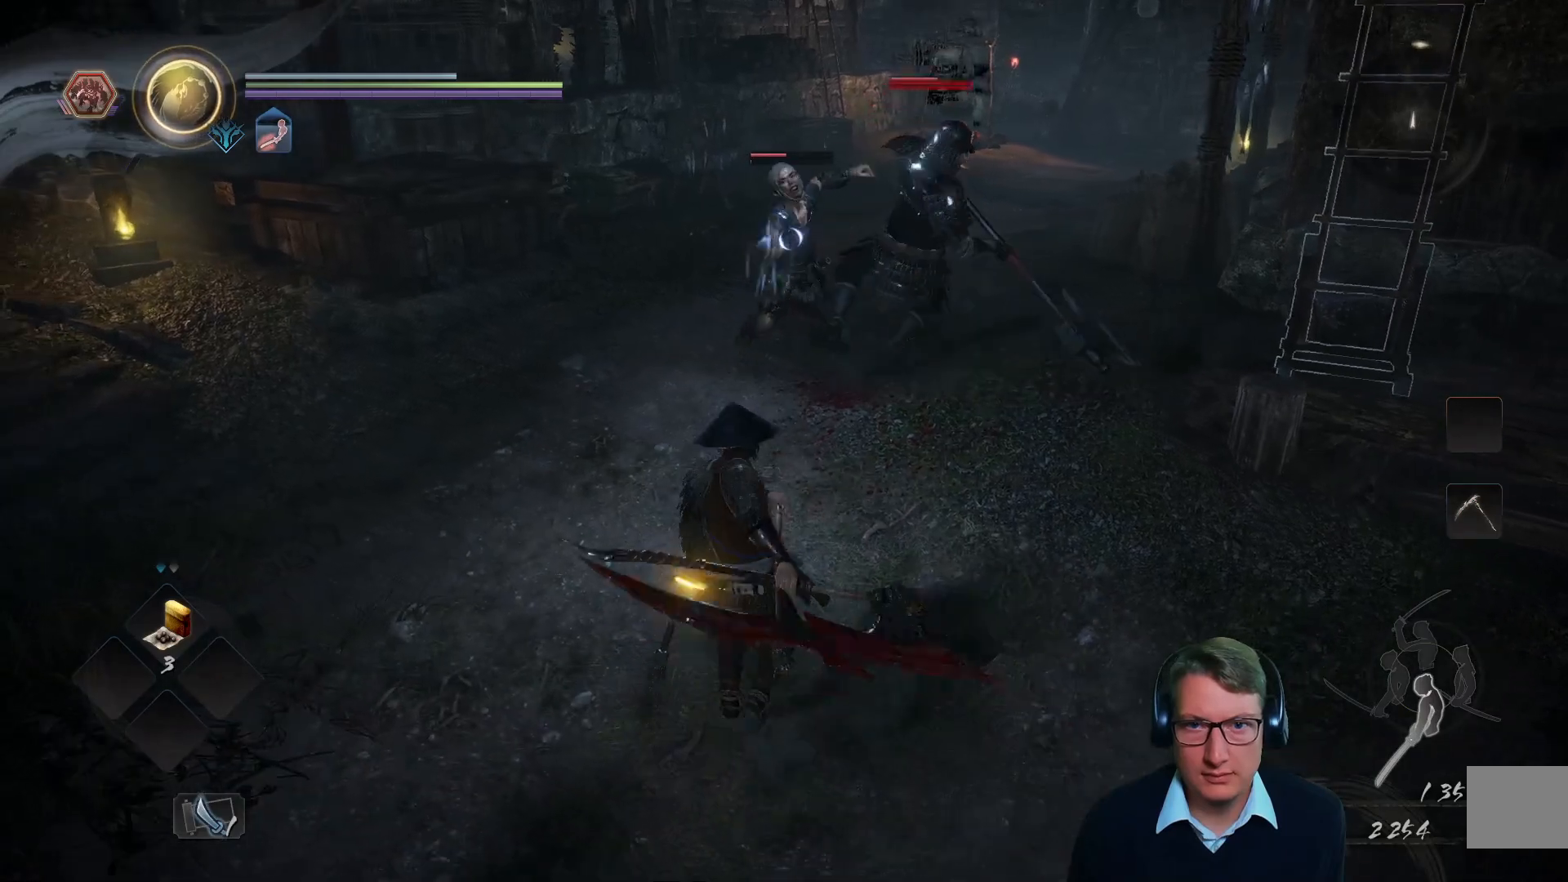
{"buttons": [], "left_stick": "down-left", "right_stick": "center", "events": [[200, "left_stick", "down"], [417, "left_stick", "down-left"]]}
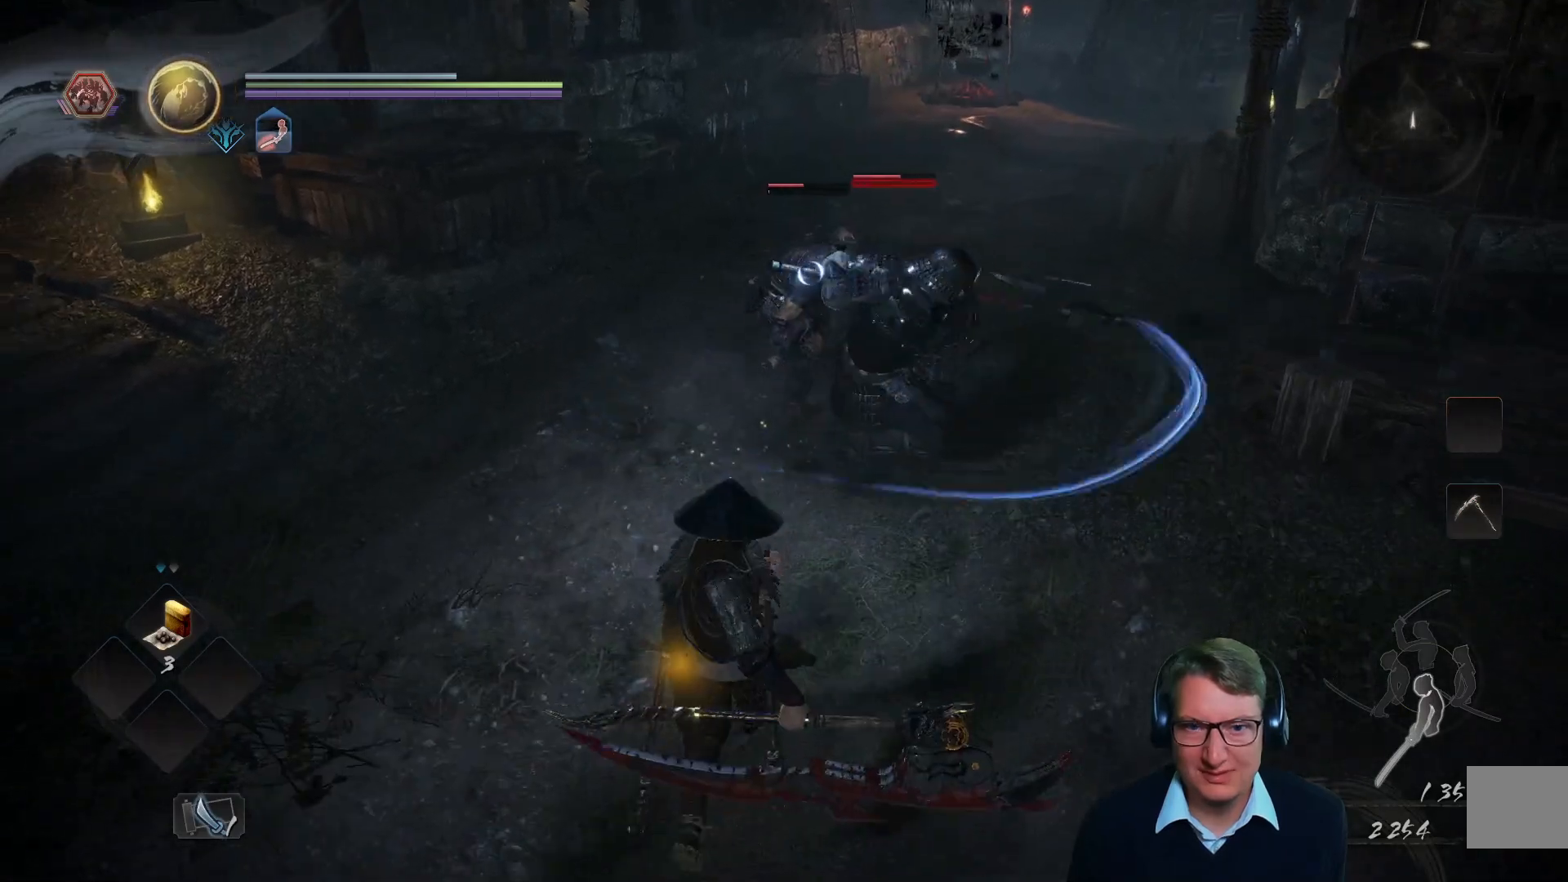
{"buttons": [], "left_stick": "up", "right_stick": "center", "events": [[233, "left_stick", "up"]]}
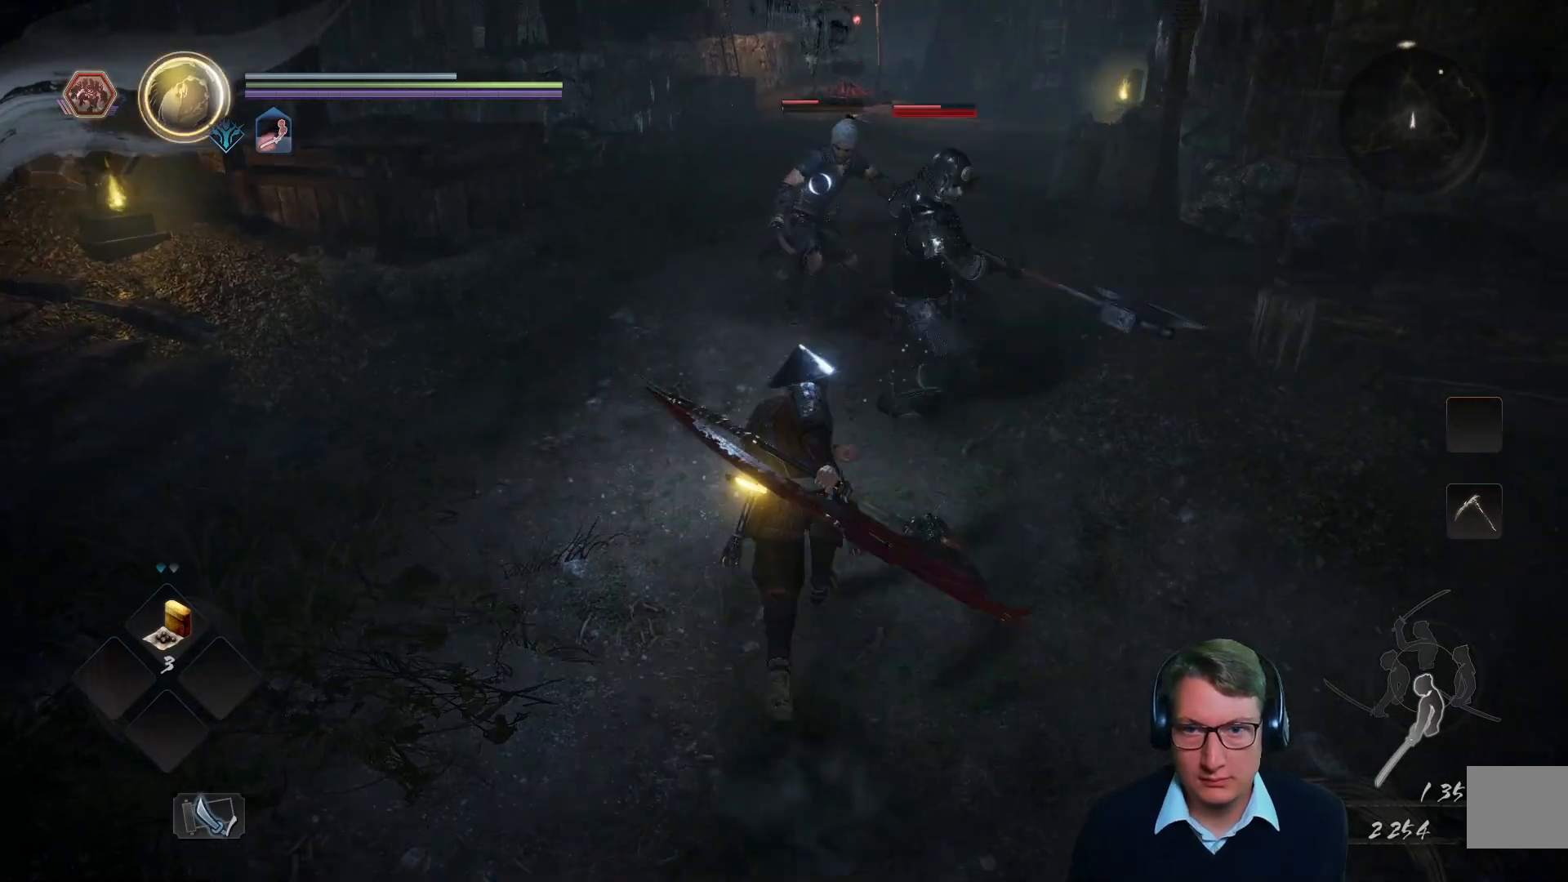
{"buttons": ["X"], "left_stick": "up", "right_stick": "center", "events": [[17, "X", "down"], [100, "X", "up"], [434, "X", "down"]]}
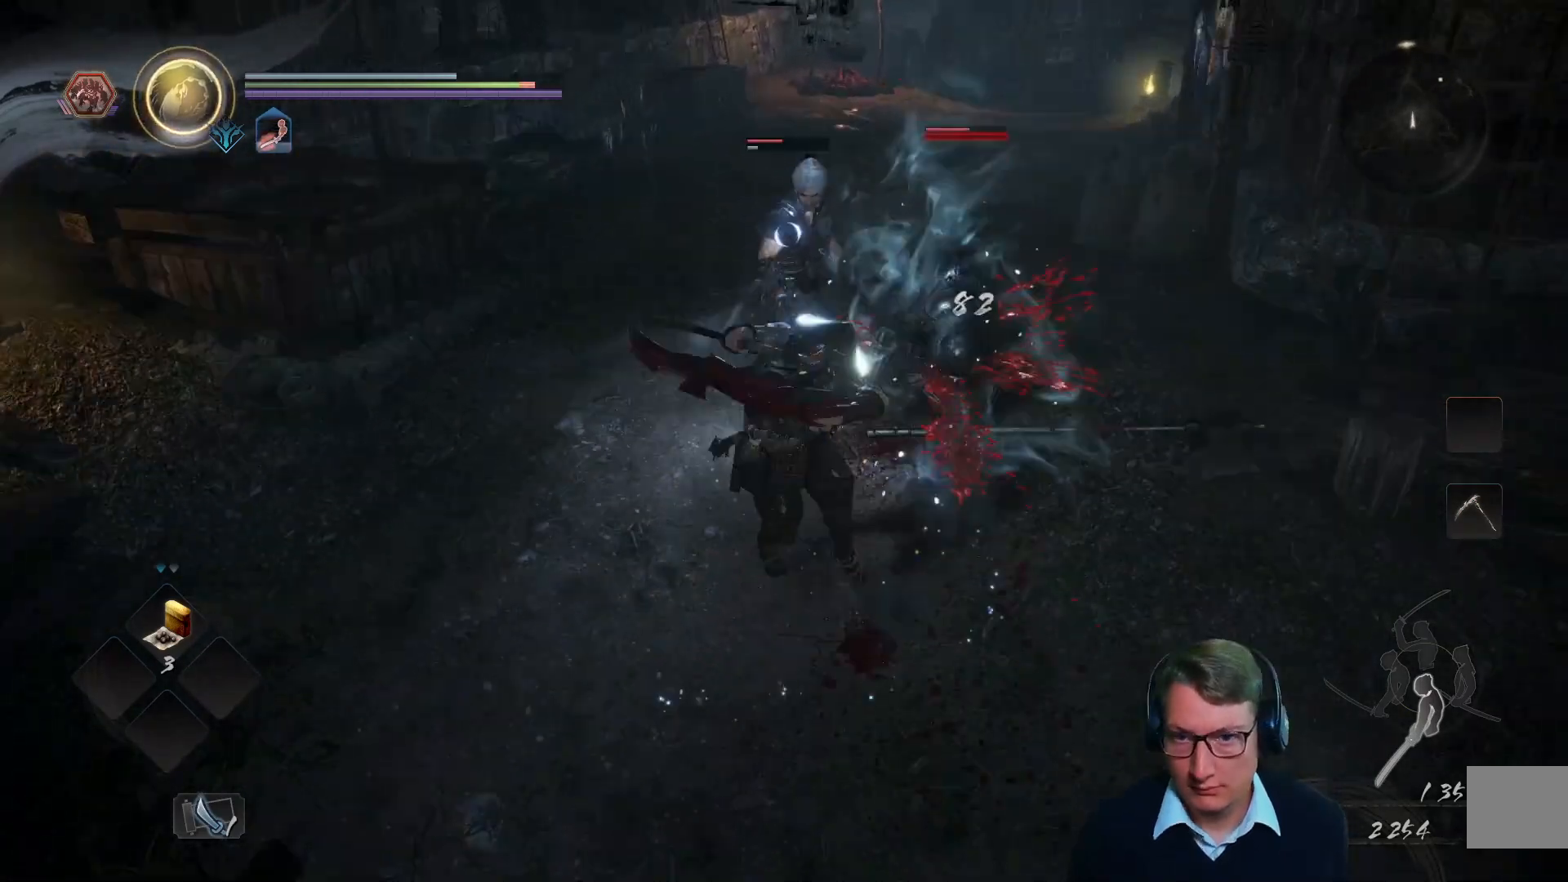
{"buttons": ["X"], "left_stick": "up", "right_stick": "center", "events": [[33, "X", "up"], [483, "X", "down"]]}
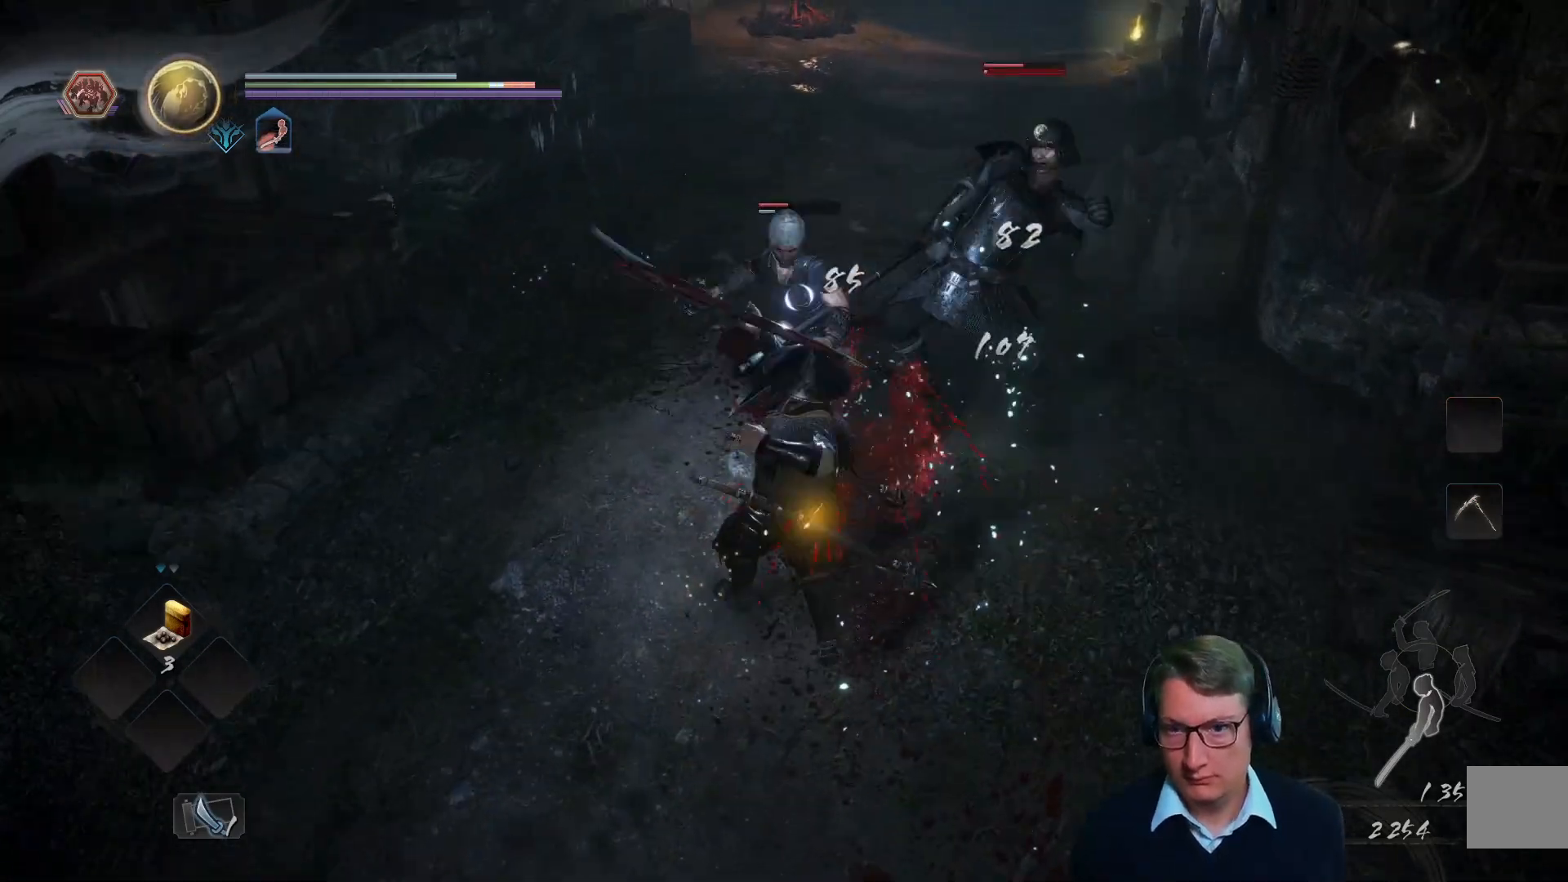
{"buttons": [], "left_stick": "right", "right_stick": "right", "events": [[17, "X", "up"], [367, "left_stick", "right"], [434, "right_stick", "down-right"], [484, "right_stick", "right"]]}
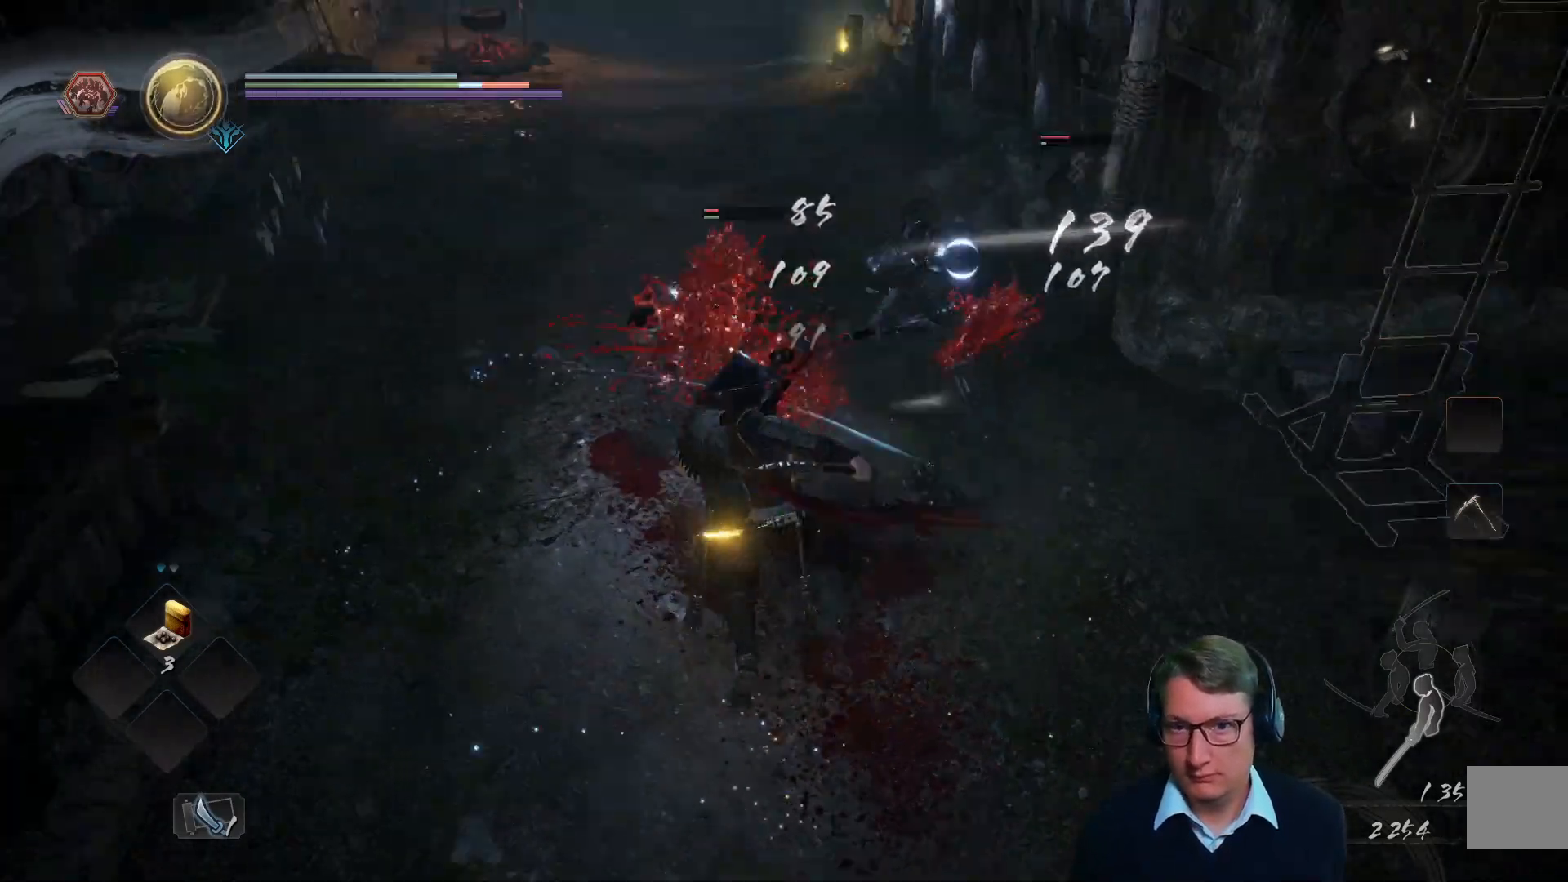
{"buttons": [], "left_stick": "up", "right_stick": "center", "events": [[51, "left_stick", "down-right"], [234, "right_stick", "center"], [501, "left_stick", "up"]]}
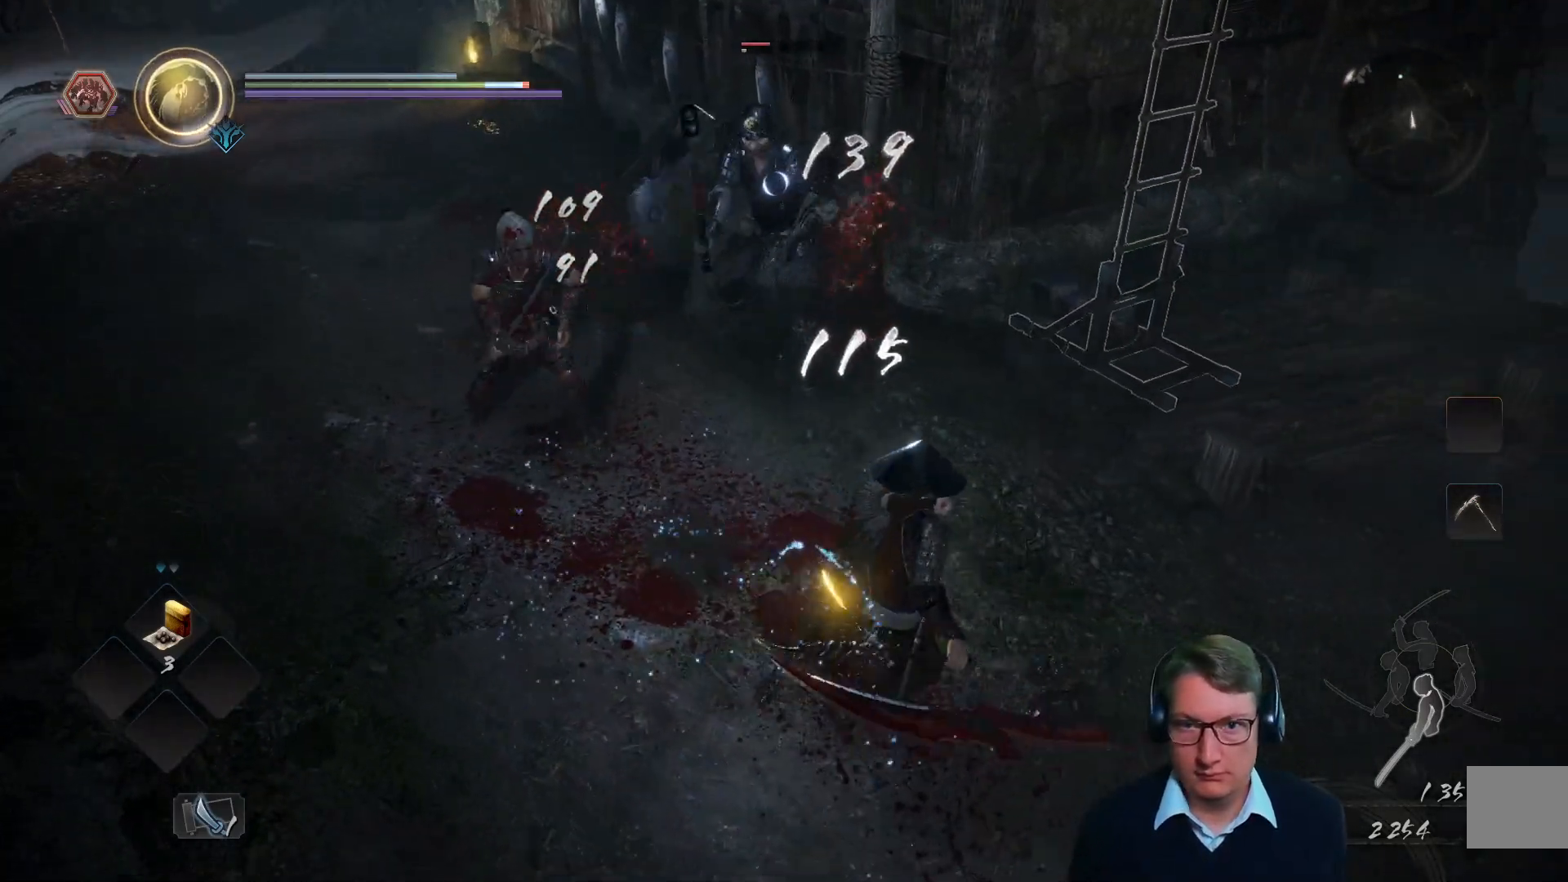
{"buttons": [], "left_stick": "center", "right_stick": "center", "events": [[350, "left_stick", "center"]]}
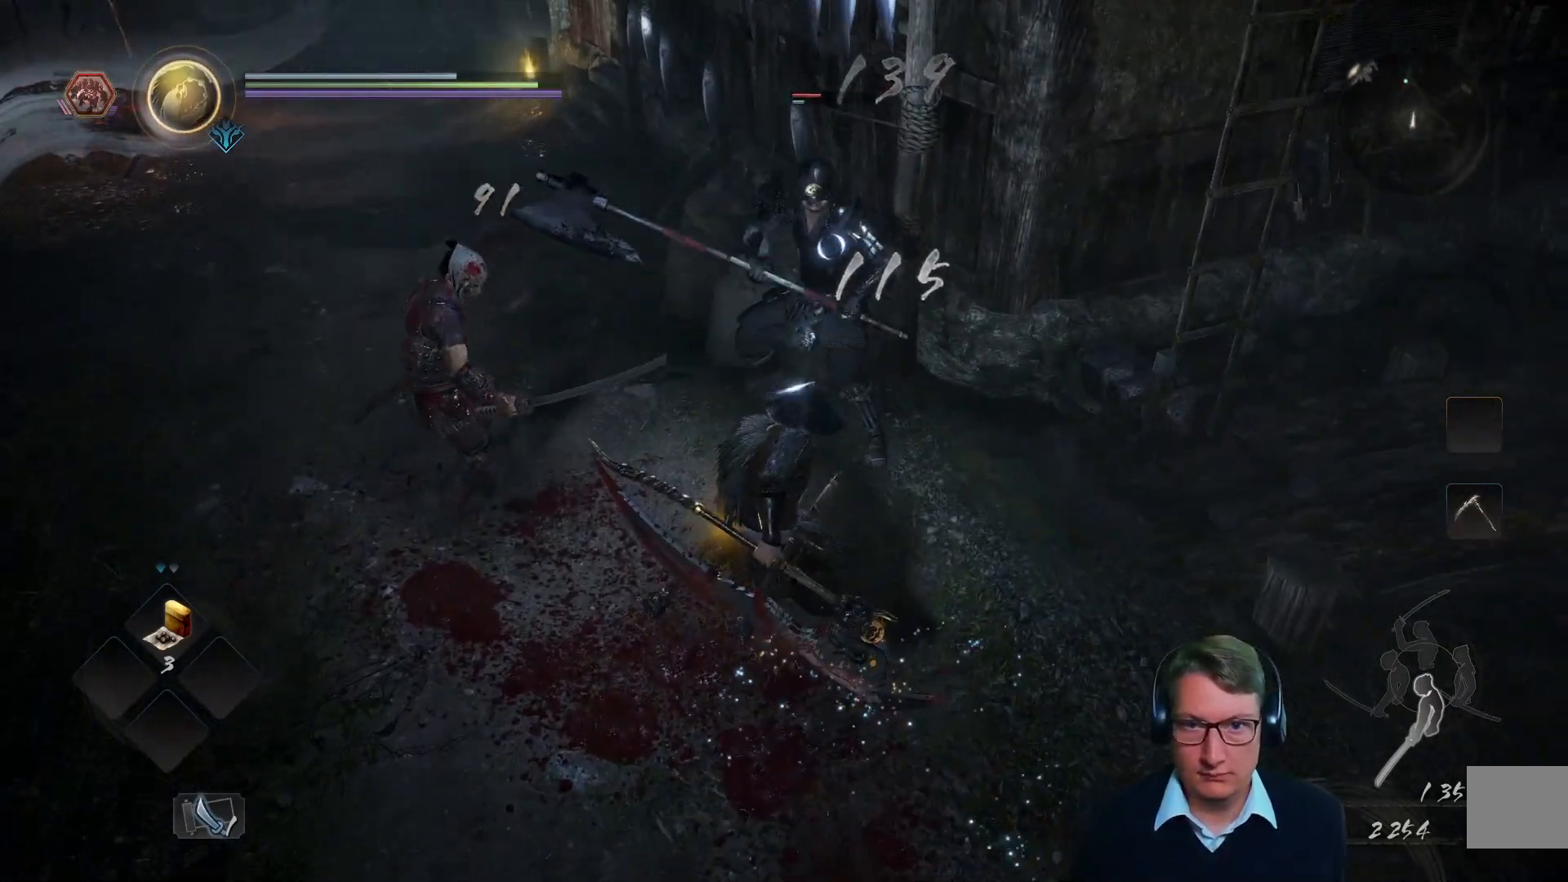
{"buttons": [], "left_stick": "up", "right_stick": "center", "events": [[100, "left_stick", "down"], [200, "X", "down"], [316, "X", "up"], [417, "left_stick", "up"]]}
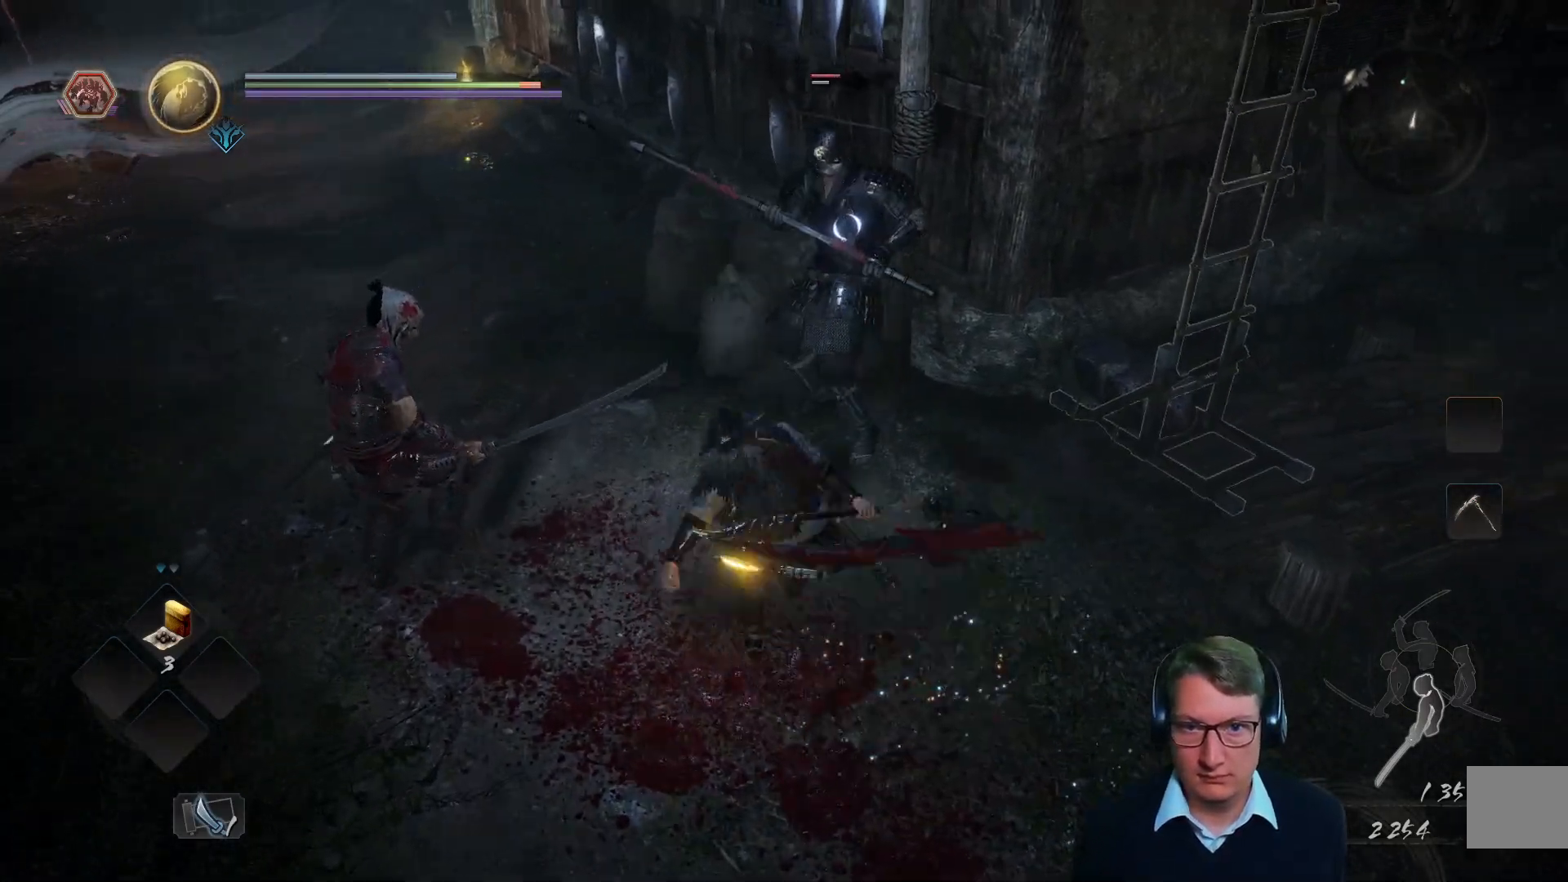
{"buttons": ["X"], "left_stick": "down-right", "right_stick": "center", "events": [[67, "X", "down"], [184, "X", "up"], [267, "X", "down"], [367, "X", "up"], [400, "left_stick", "right"], [434, "X", "down"], [467, "left_stick", "down-right"]]}
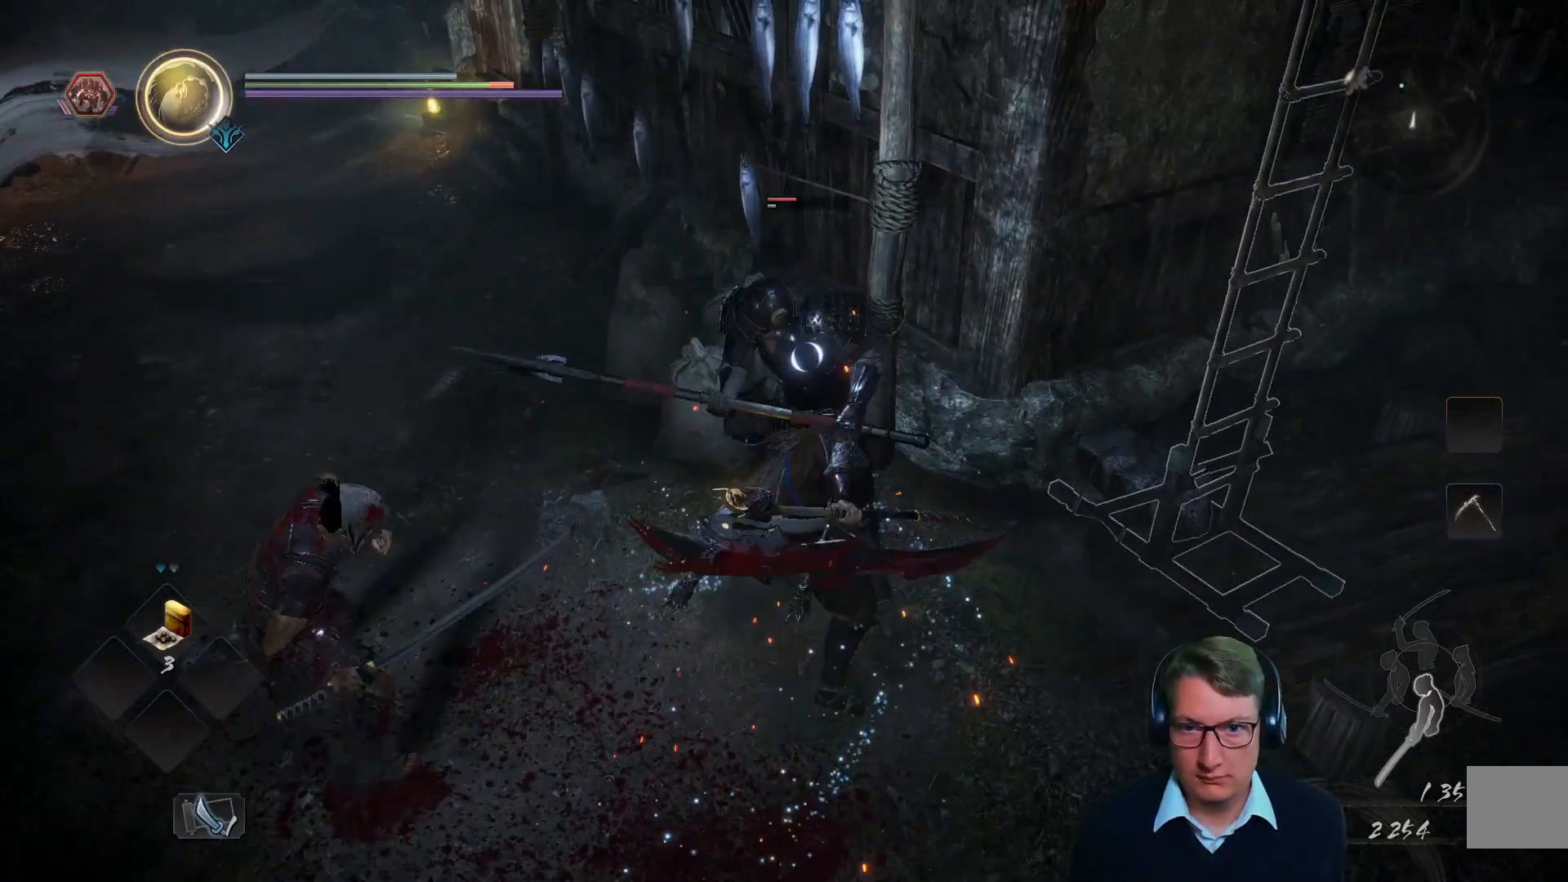
{"buttons": [], "left_stick": "down", "right_stick": "center", "events": [[66, "X", "up"], [66, "left_stick", "down"], [166, "X", "down"], [283, "X", "up"], [383, "X", "down"], [467, "X", "up"]]}
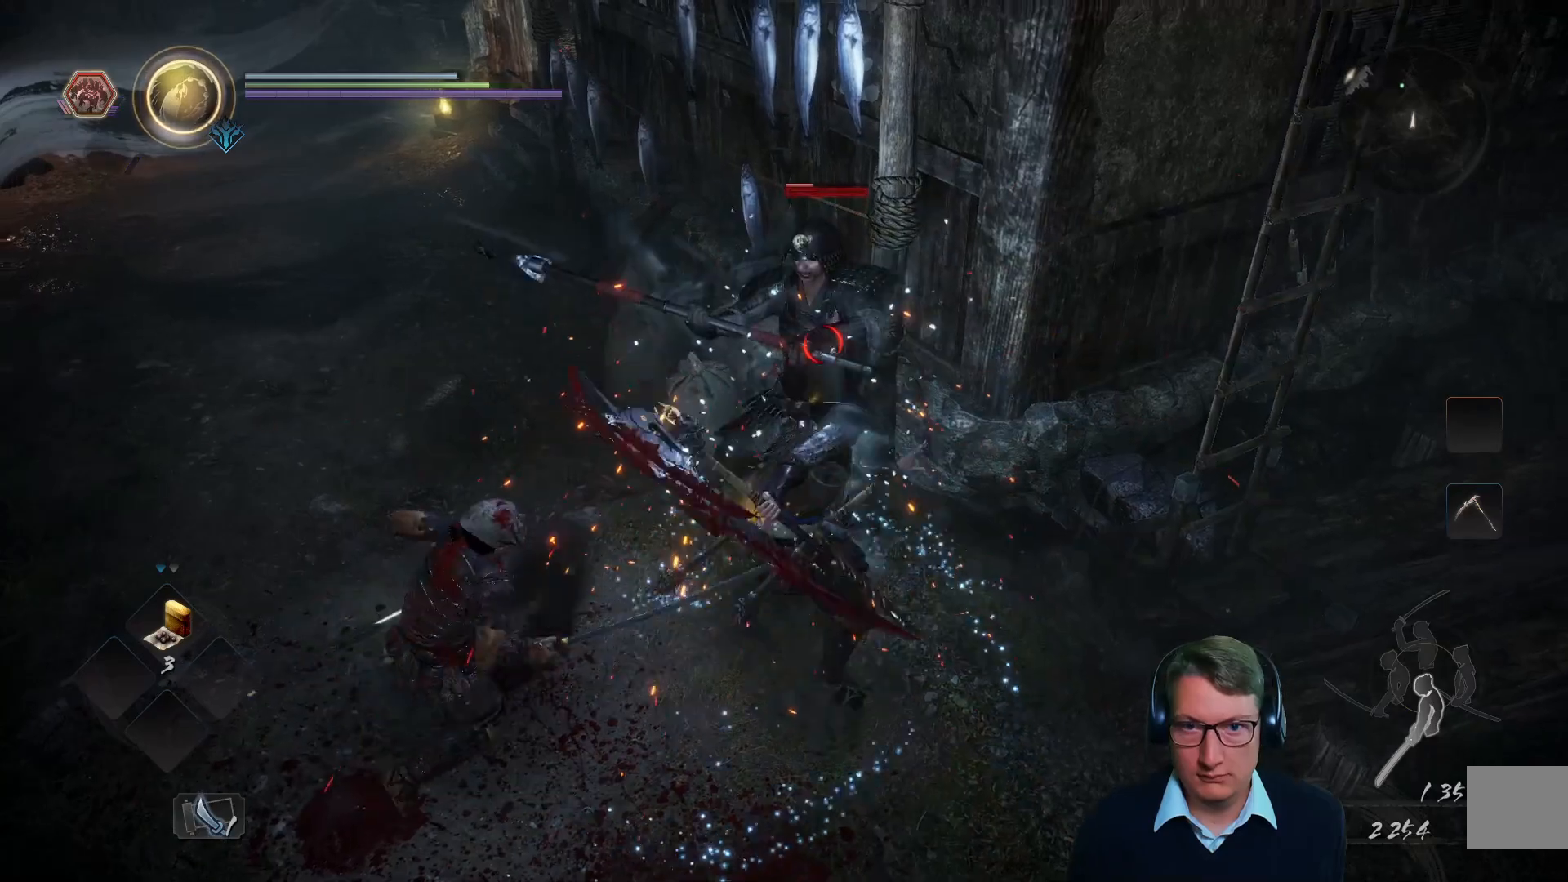
{"buttons": [], "left_stick": "down", "right_stick": "center", "events": [[167, "left_stick", "down-right"], [201, "Y", "down"], [301, "Y", "up"], [434, "left_stick", "down"]]}
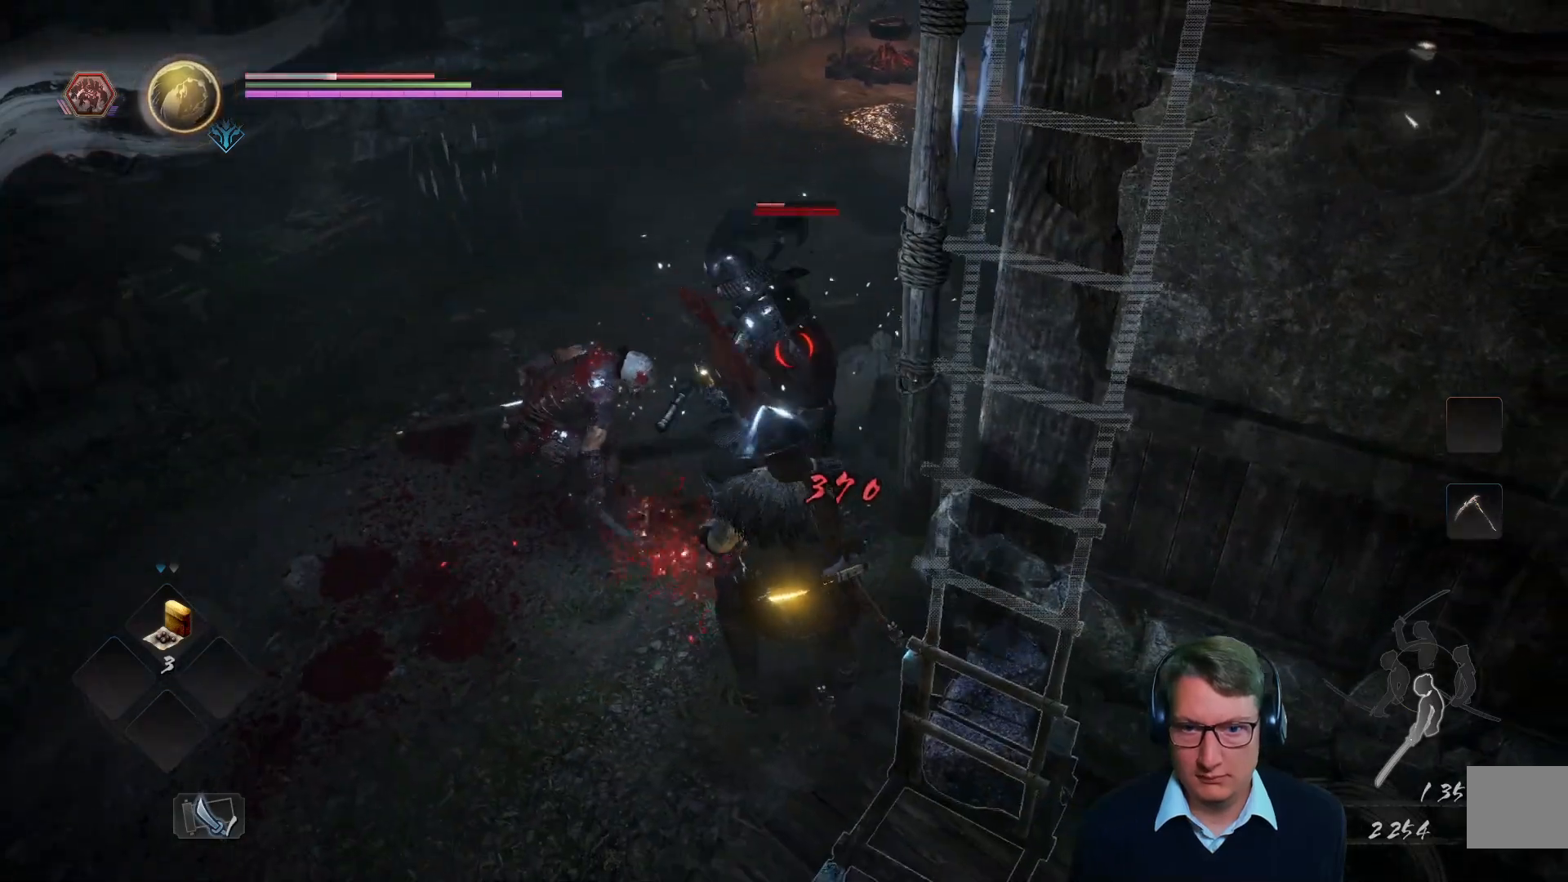
{"buttons": [], "left_stick": "up", "right_stick": "center", "events": [[17, "Y", "down"], [117, "left_stick", "down-left"], [133, "Y", "up"], [233, "Y", "down"], [317, "Y", "up"], [417, "Y", "down"], [500, "Y", "up"], [500, "left_stick", "up"]]}
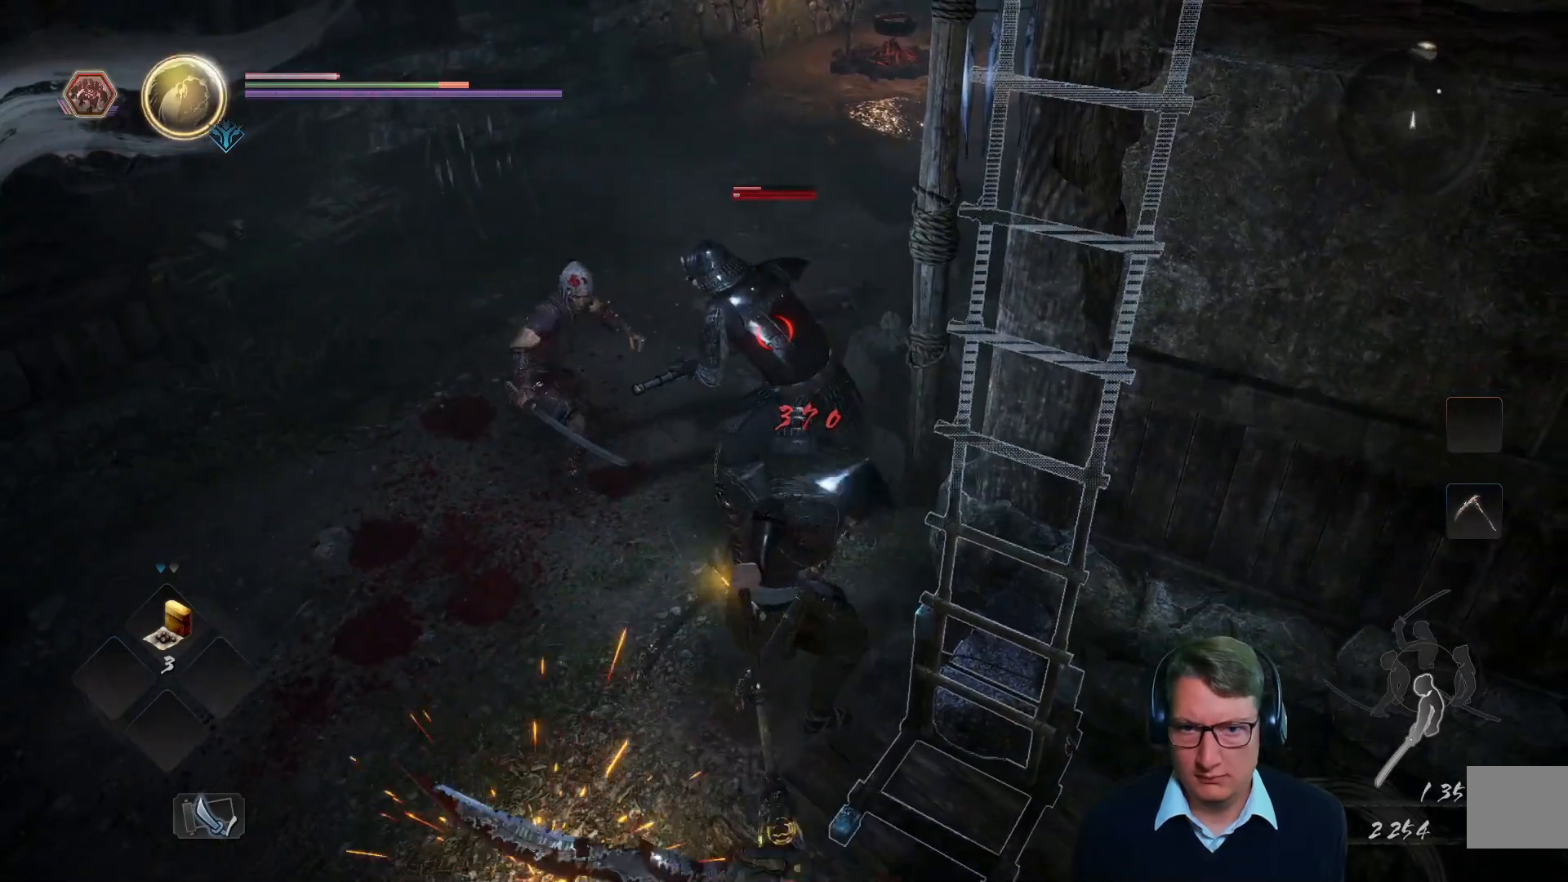
{"buttons": [], "left_stick": "center", "right_stick": "center", "events": [[251, "left_stick", "center"]]}
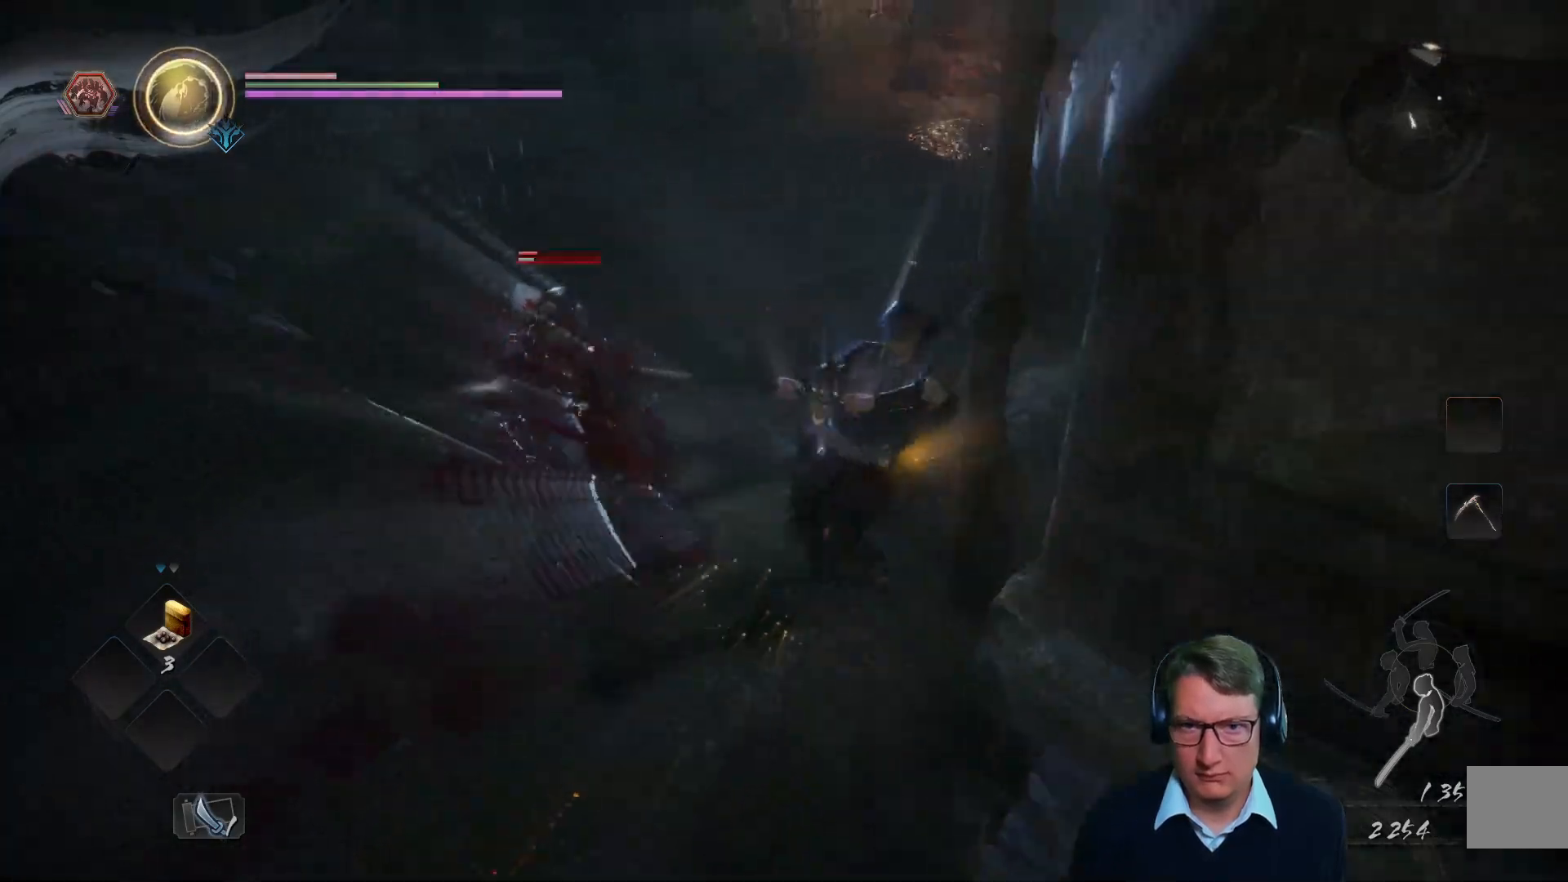
{"buttons": [], "left_stick": "down", "right_stick": "right", "events": [[400, "left_stick", "down"], [467, "right_stick", "right"]]}
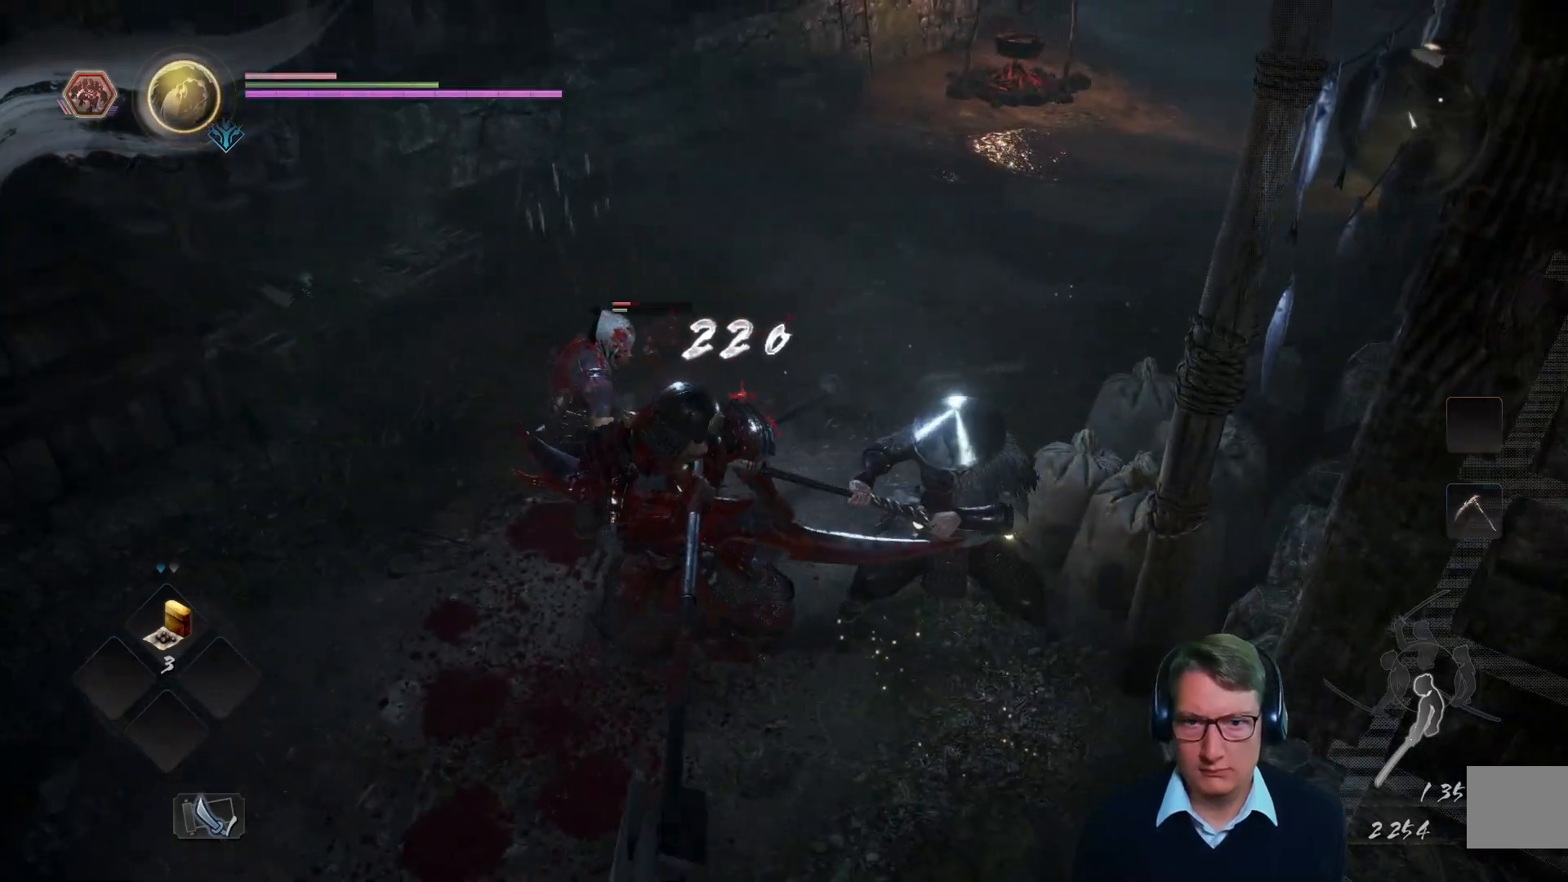
{"buttons": [], "left_stick": "down-left", "right_stick": "right"}